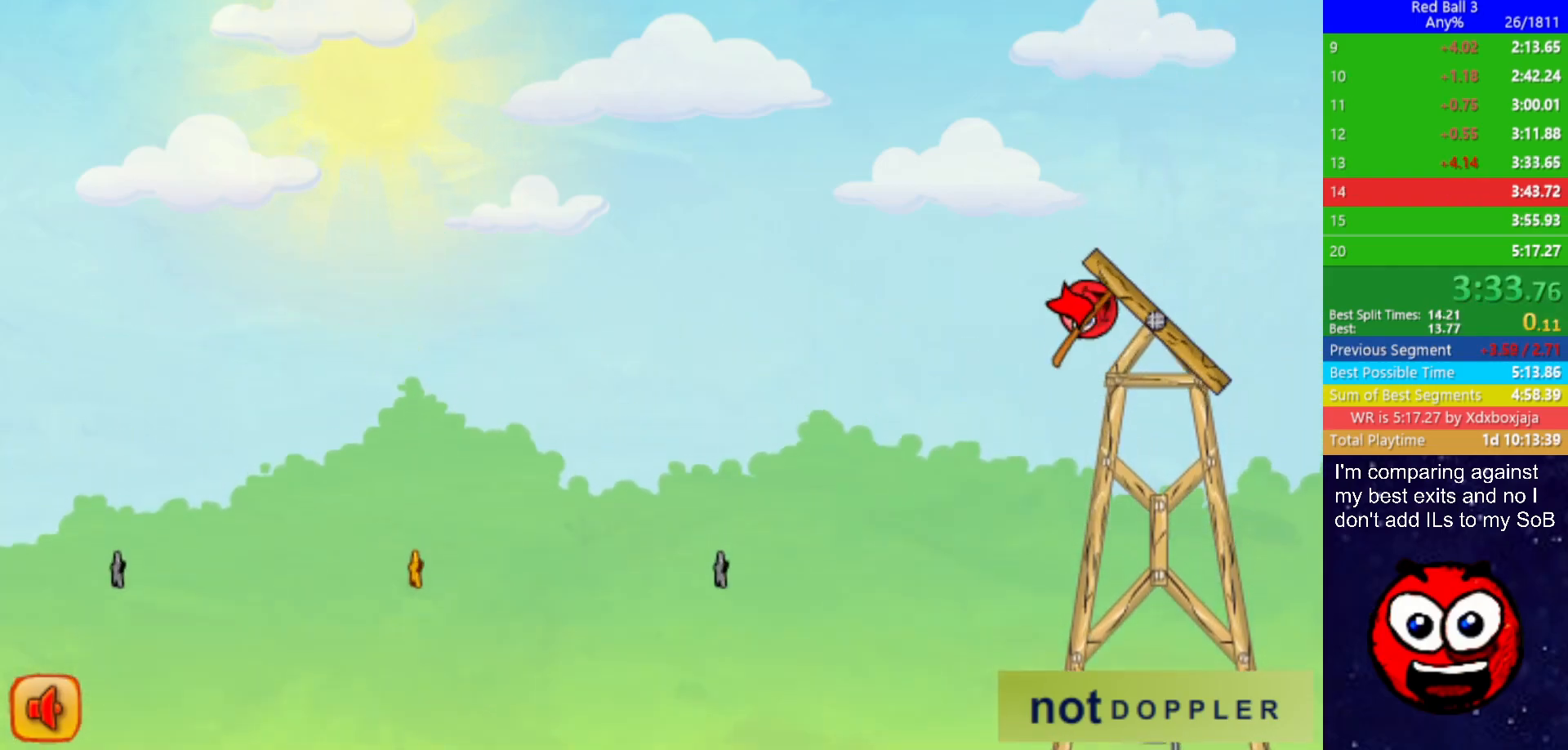
Gameplay with keyboard; each line is a JSON object with the keys held at the frame after it. "events" lists presses ("down") and releases ("up") of "down", "left", "p", "r", "right" and "up" between this image and that frame as [ms after this image, input, new state], when the widget could be followed in between. No other keys are recorded. Mouse input is not recorded.
{"keys": ["right"], "events": [[50, "up", "up"], [300, "right", "down"]]}
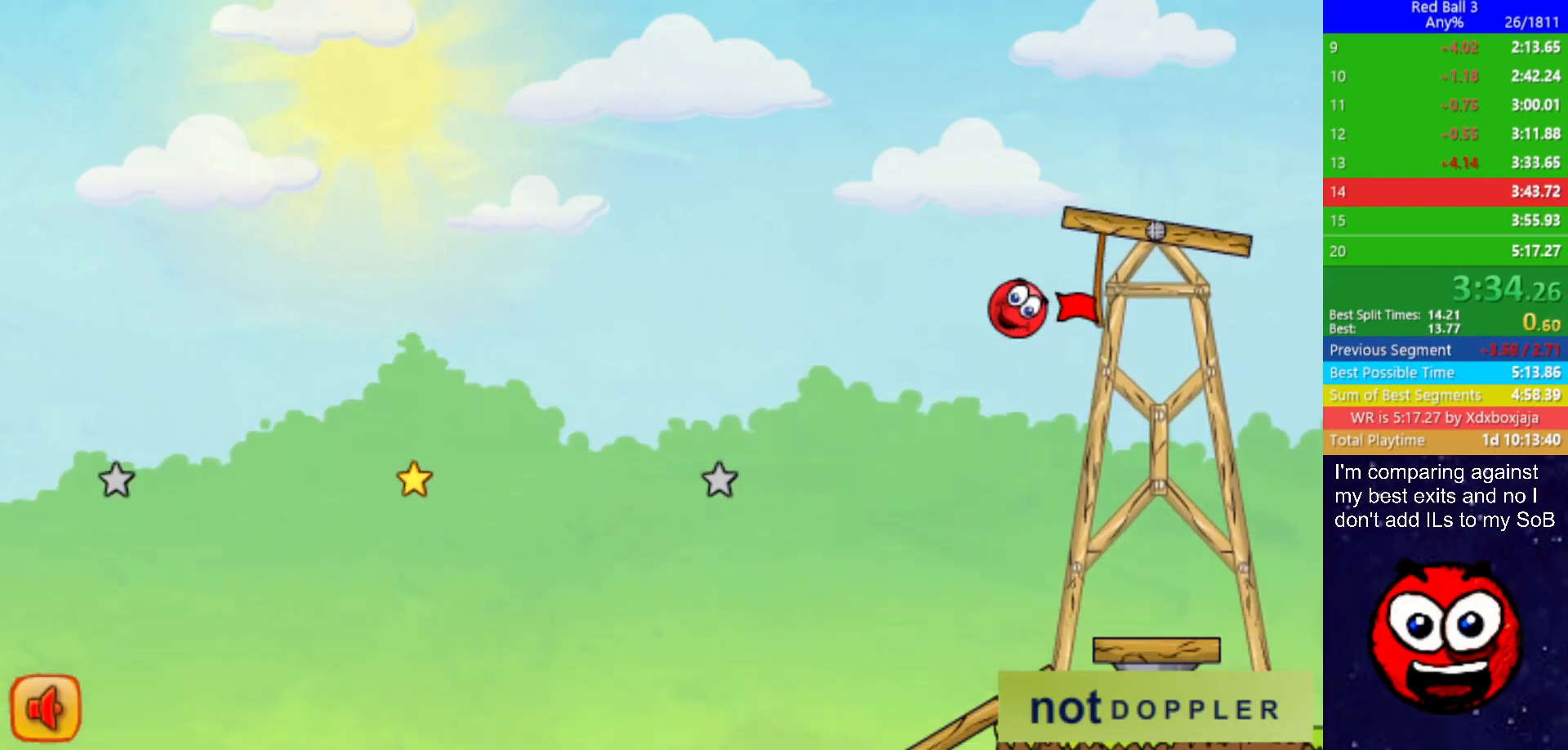
{"keys": ["right"], "events": []}
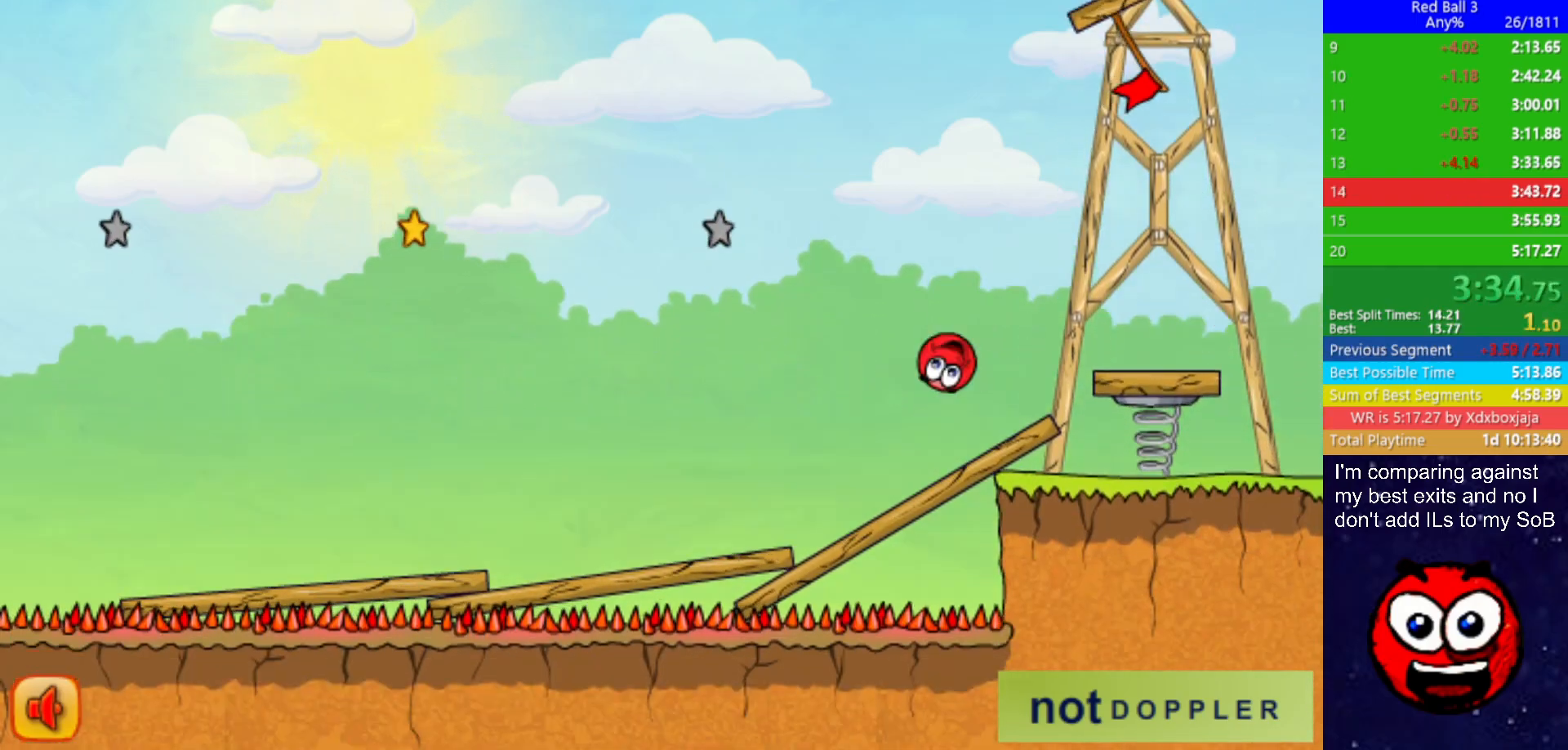
{"keys": ["right", "up"], "events": [[17, "up", "down"]]}
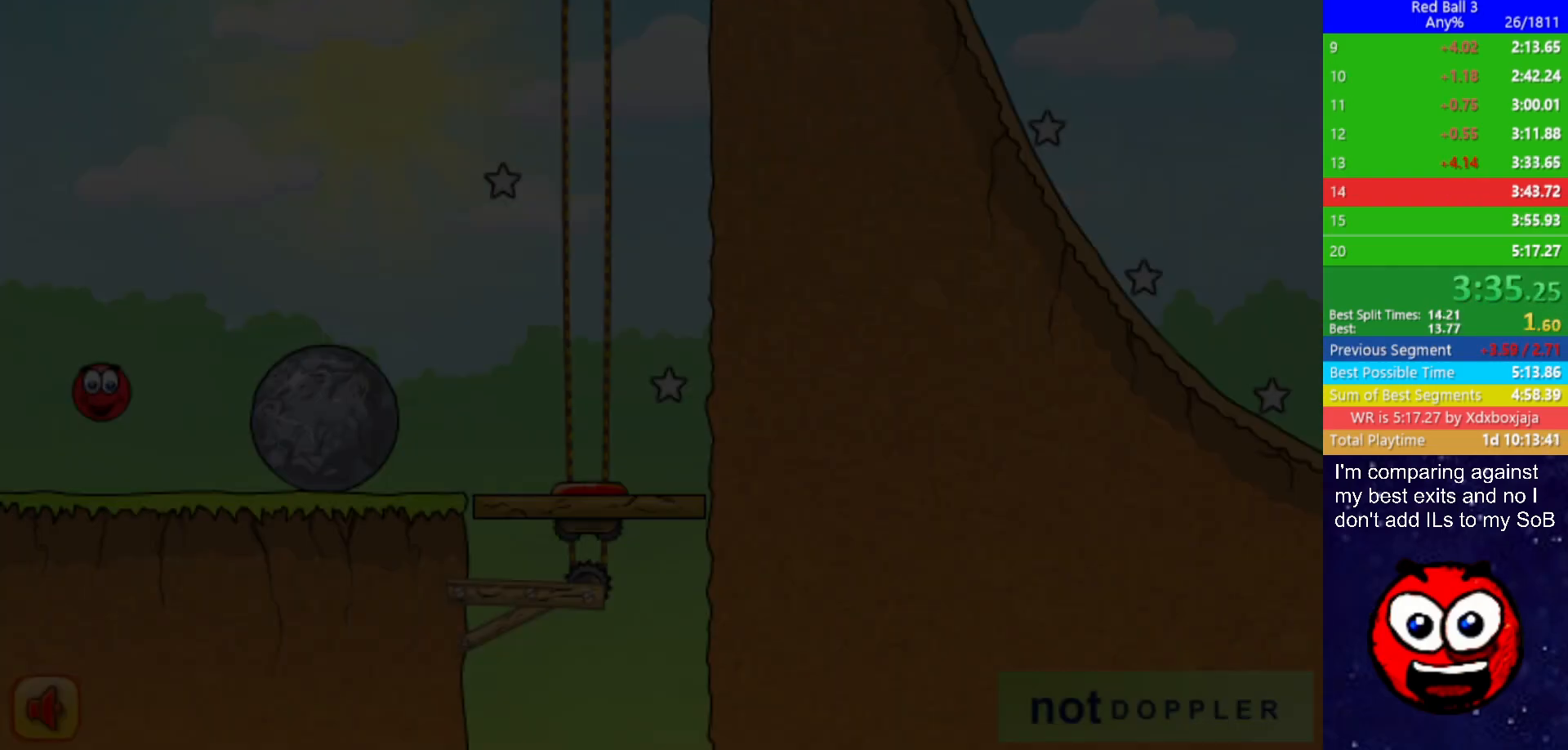
{"keys": ["right", "up"], "events": []}
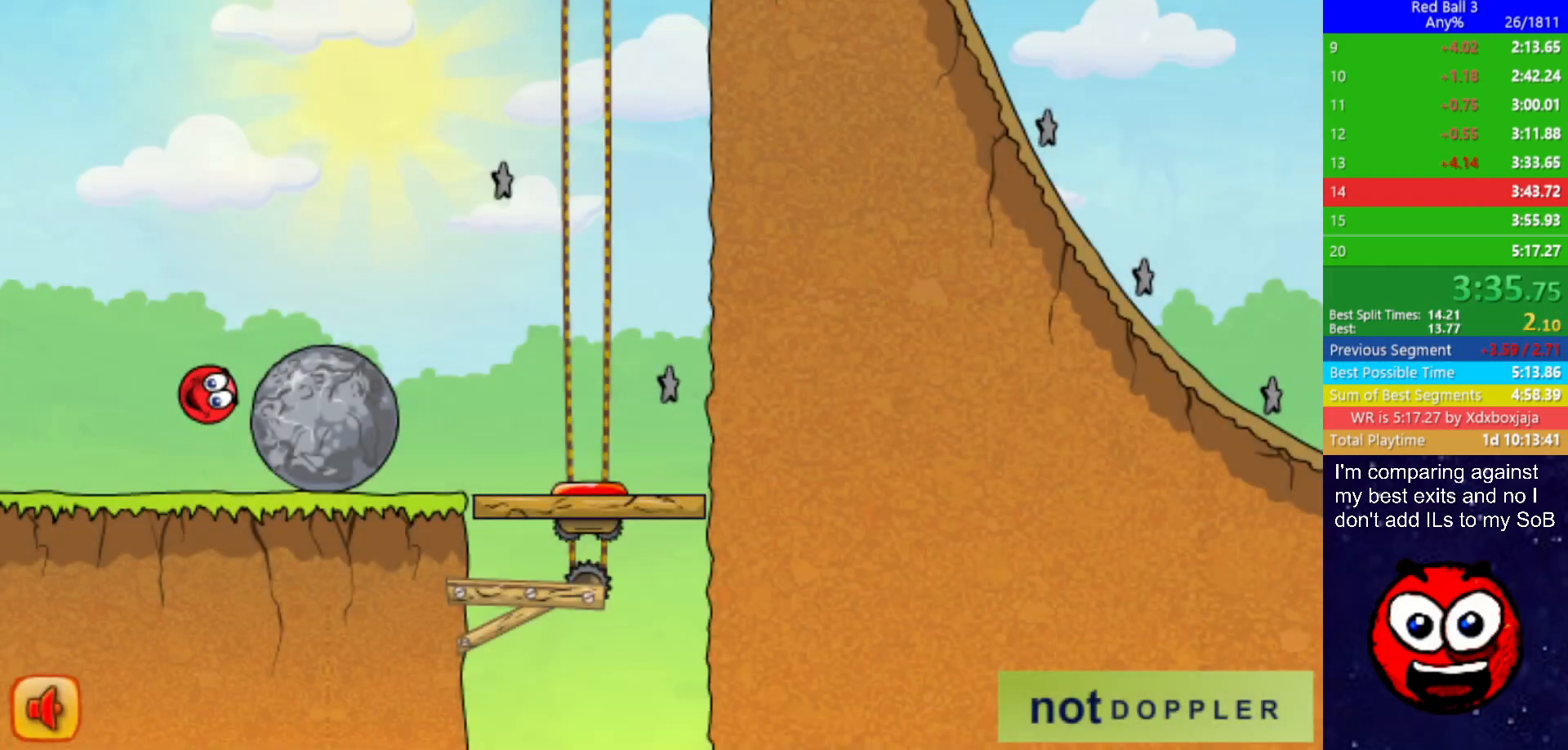
{"keys": ["right"], "events": [[33, "up", "up"]]}
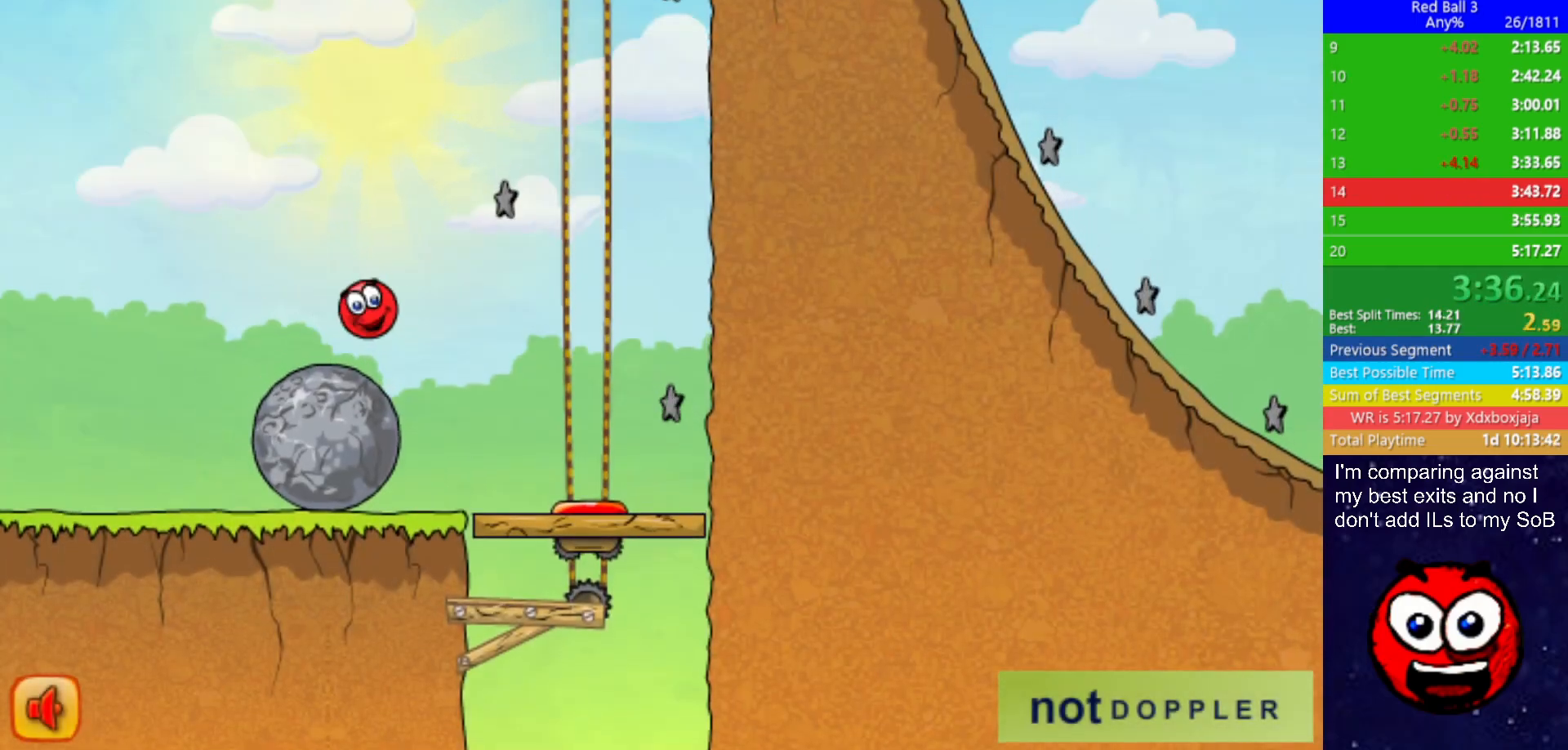
{"keys": ["left"], "events": [[417, "right", "up"], [467, "left", "down"]]}
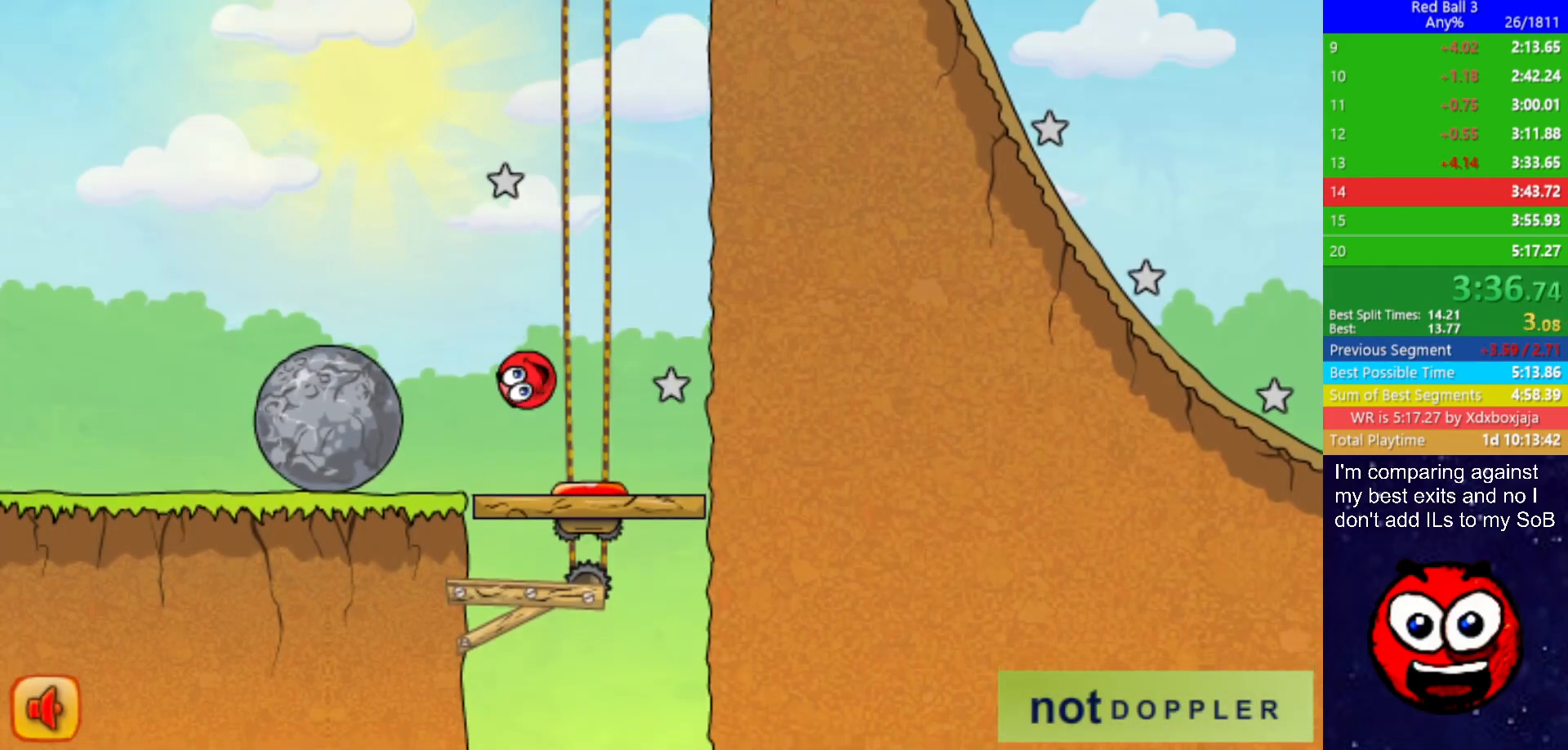
{"keys": [], "events": [[250, "left", "up"], [433, "left", "down"], [483, "left", "up"]]}
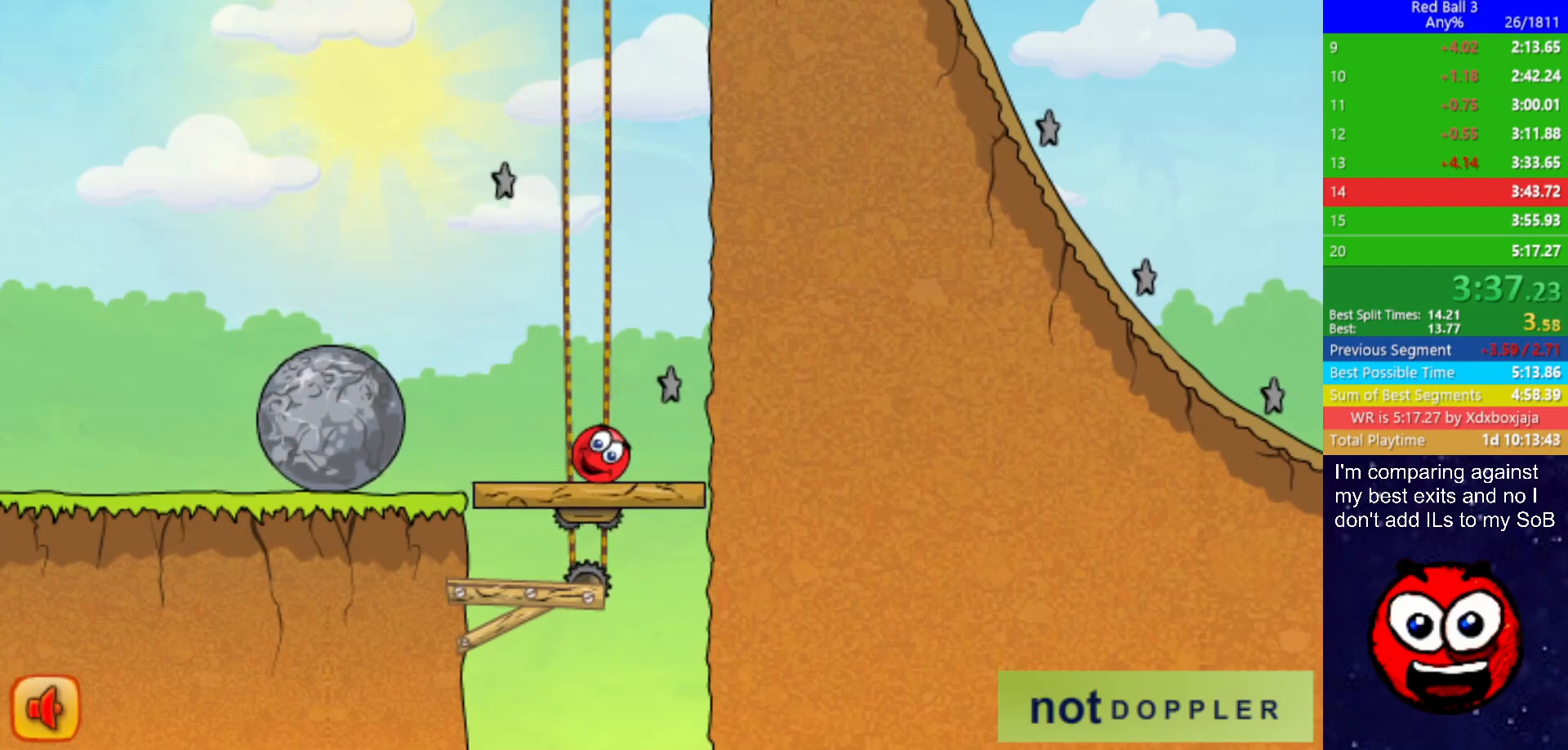
{"keys": [], "events": [[267, "left", "down"], [300, "left", "up"]]}
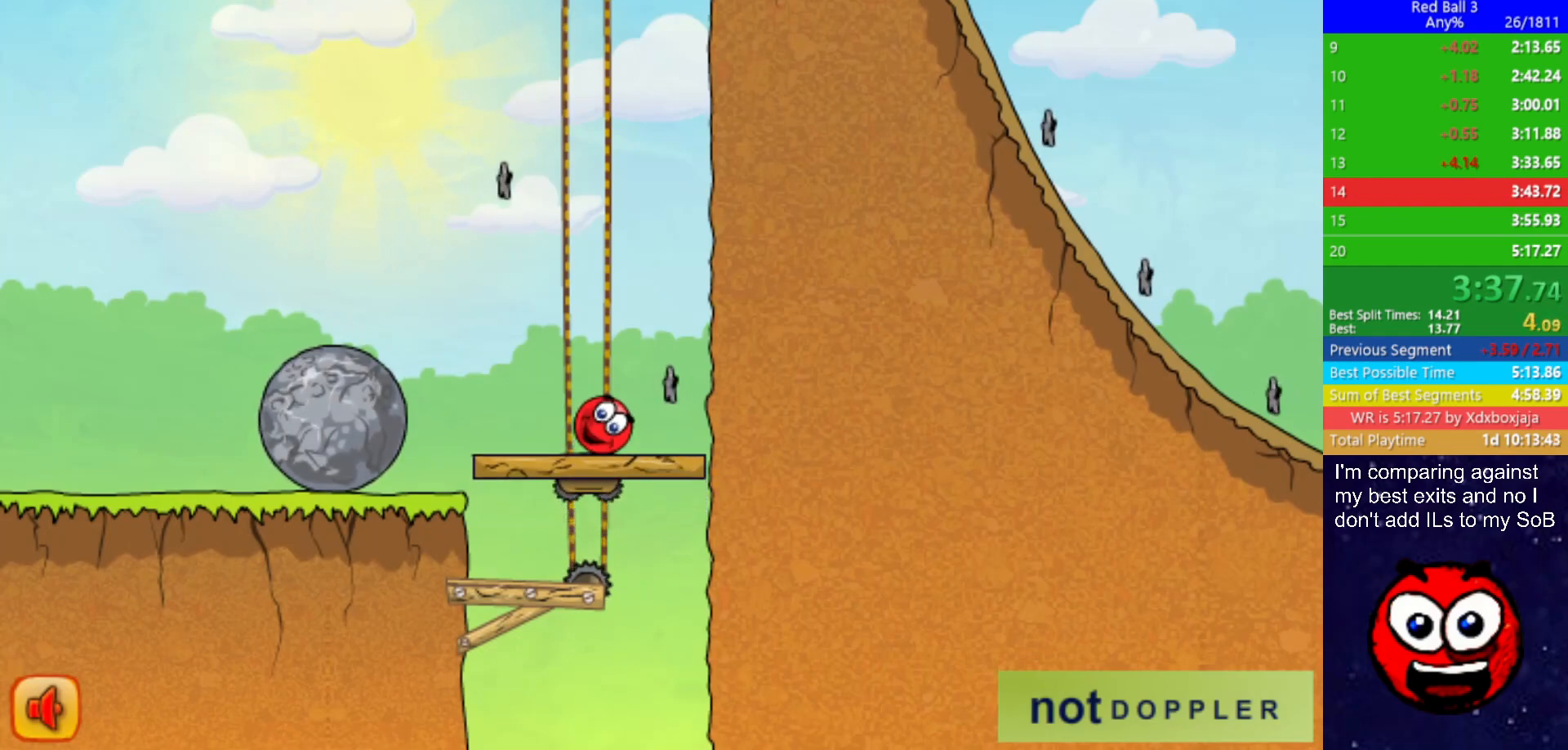
{"keys": [], "events": []}
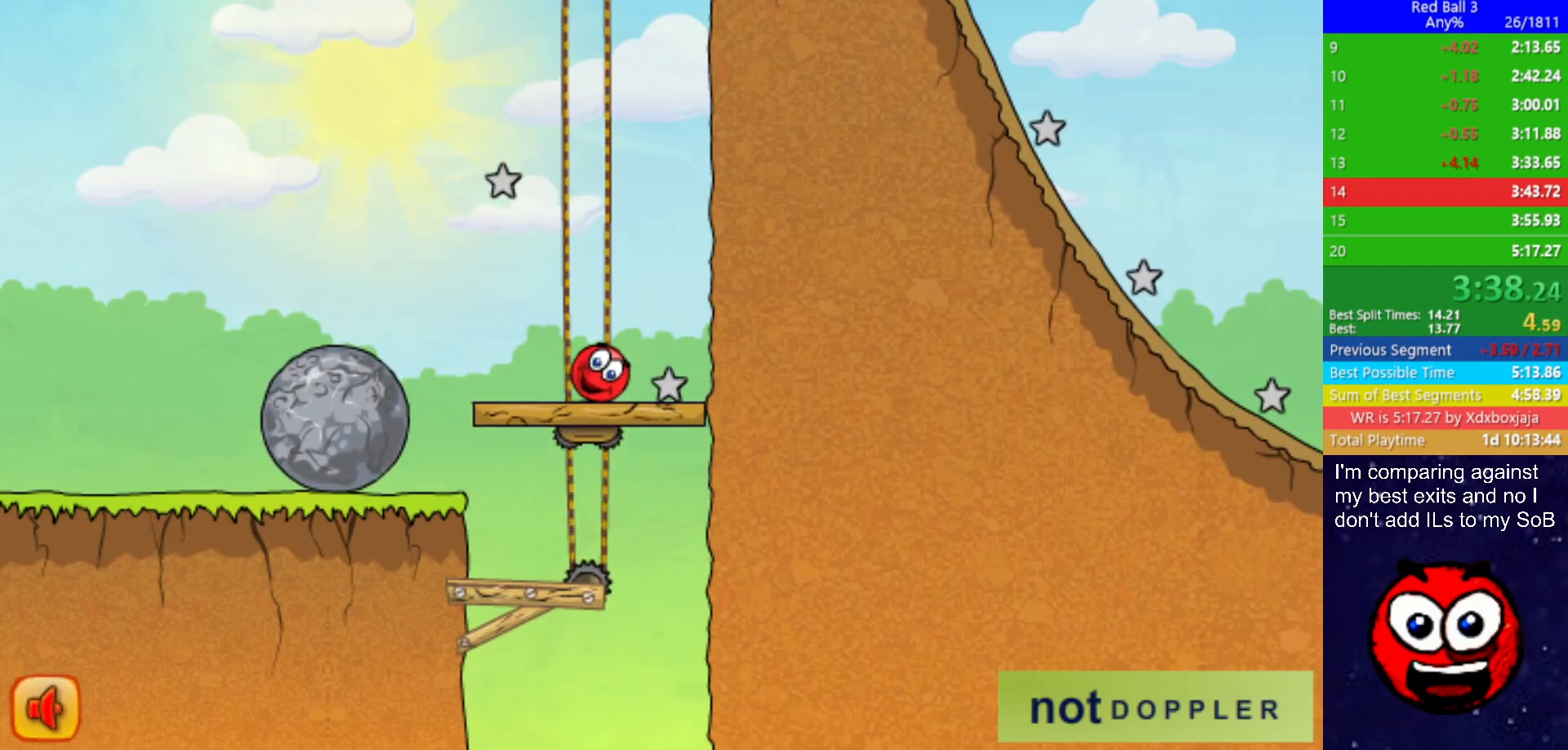
{"keys": [], "events": []}
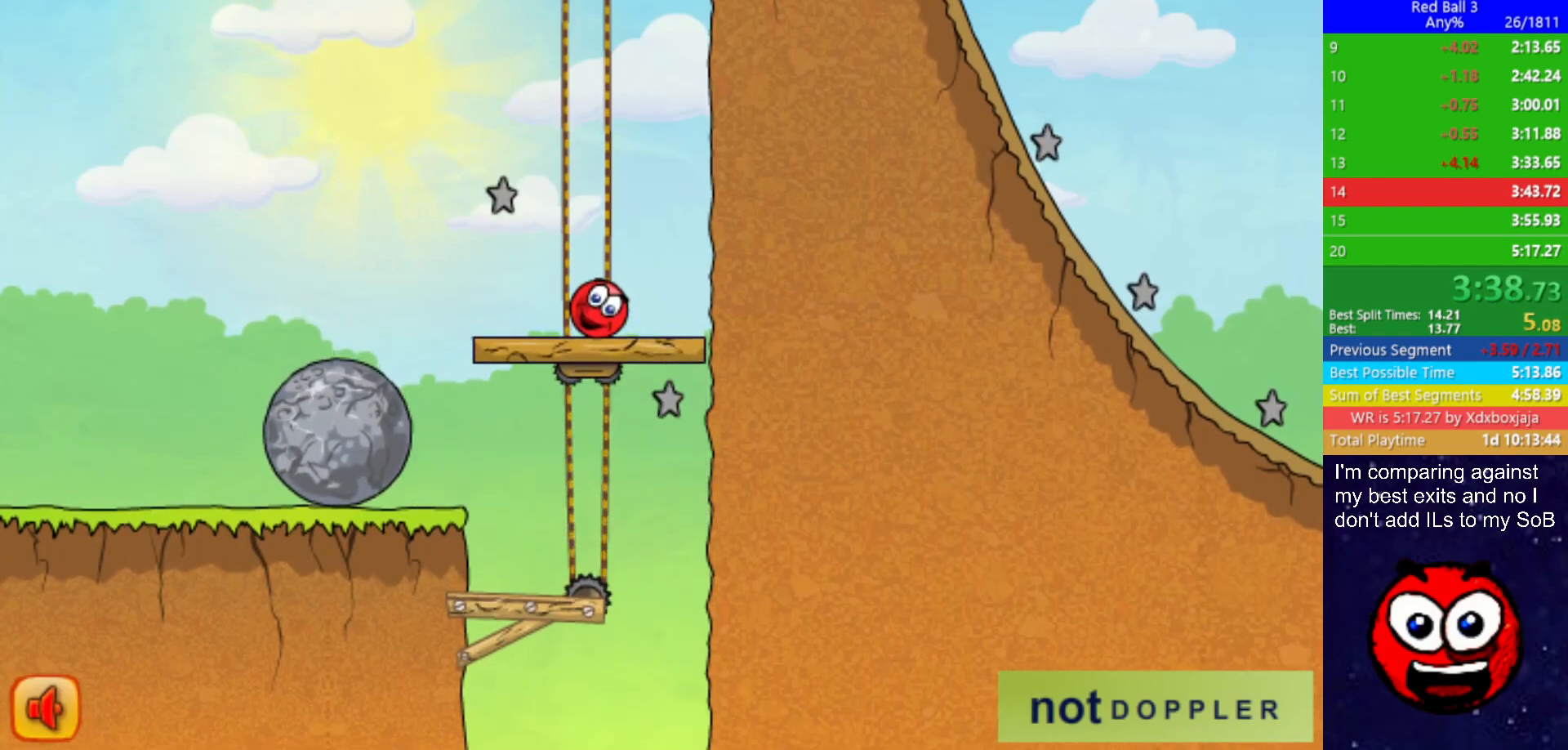
{"keys": [], "events": []}
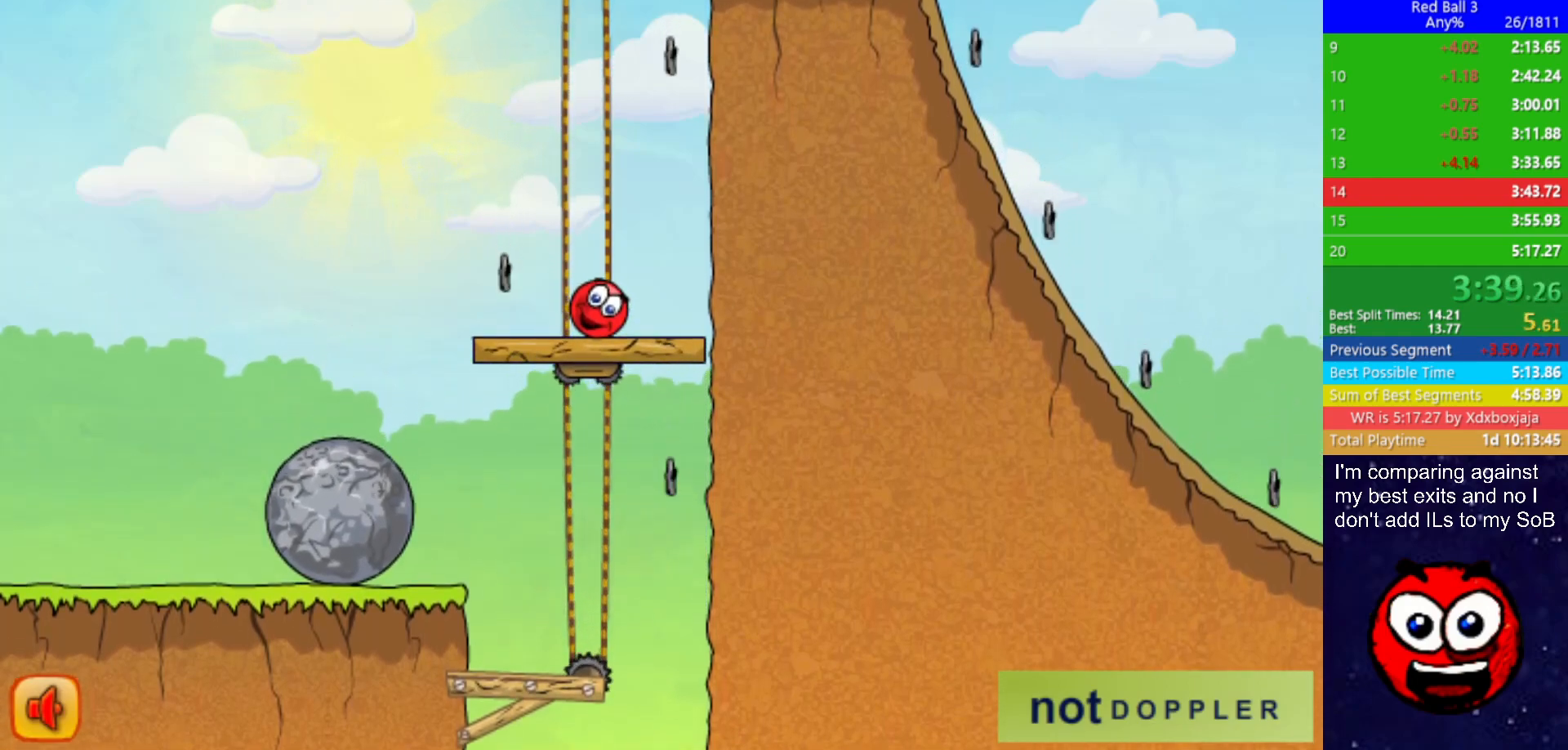
{"keys": [], "events": []}
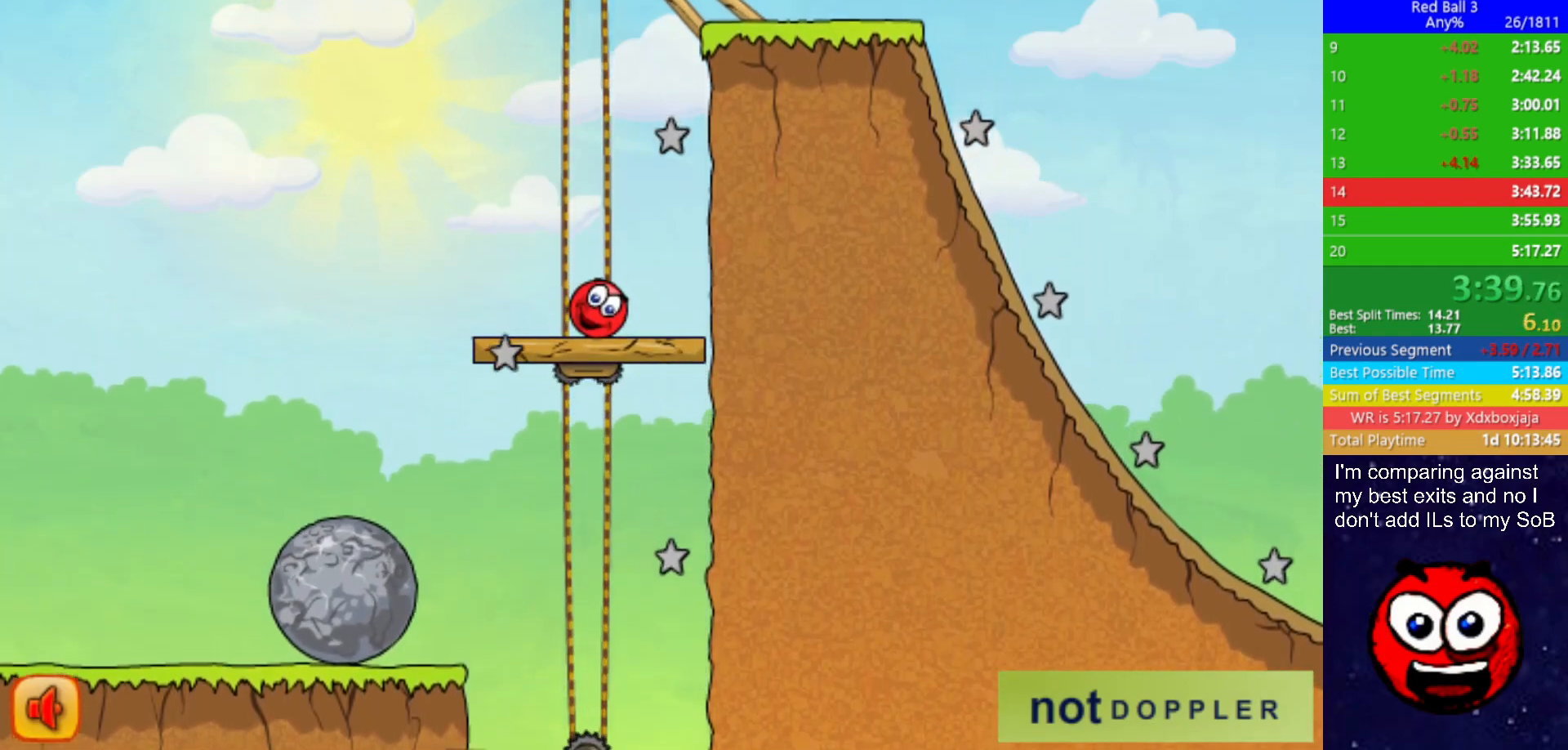
{"keys": ["up"], "events": [[217, "up", "down"], [333, "right", "down"], [450, "right", "up"]]}
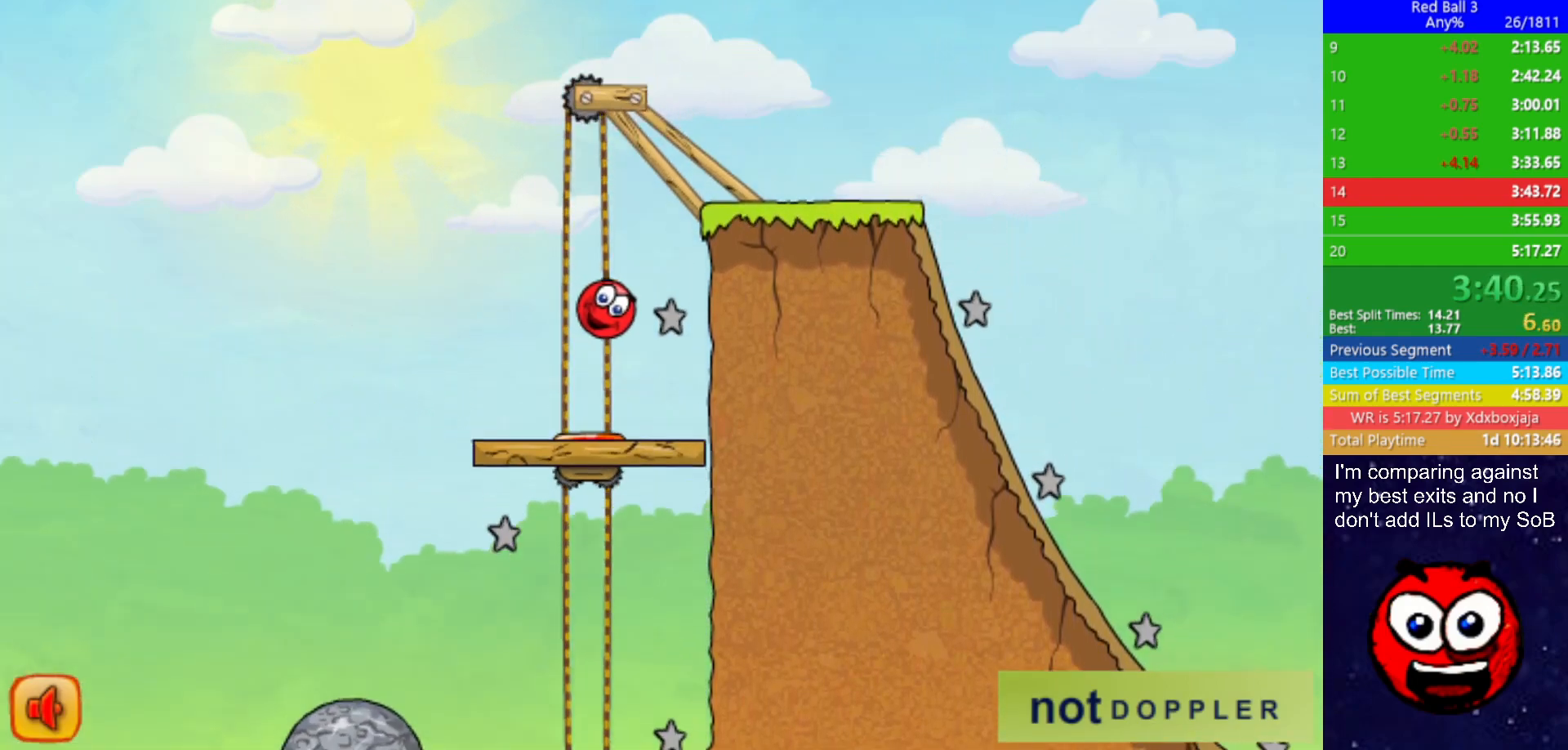
{"keys": ["right", "up"], "events": [[17, "right", "down"]]}
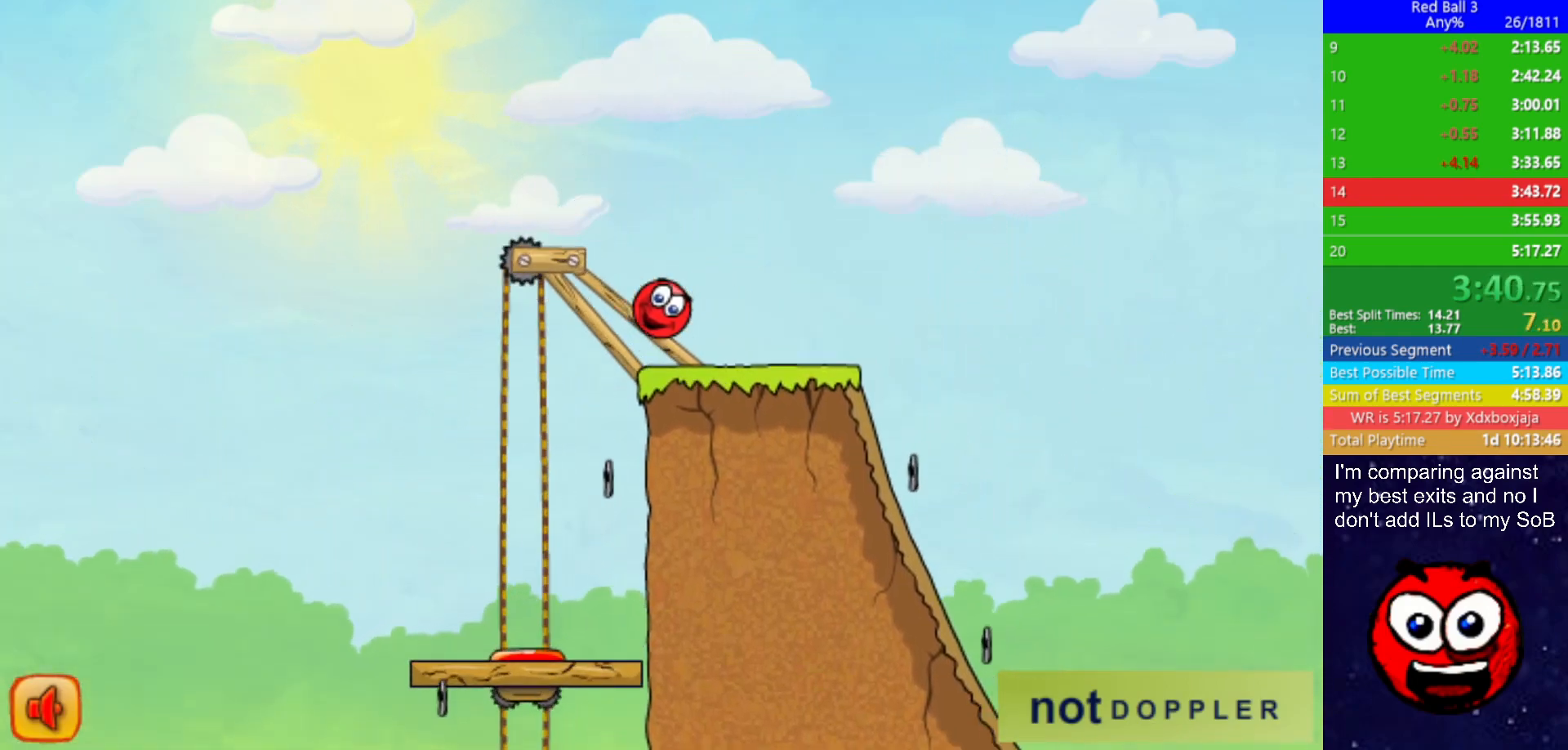
{"keys": ["right"], "events": [[283, "up", "up"]]}
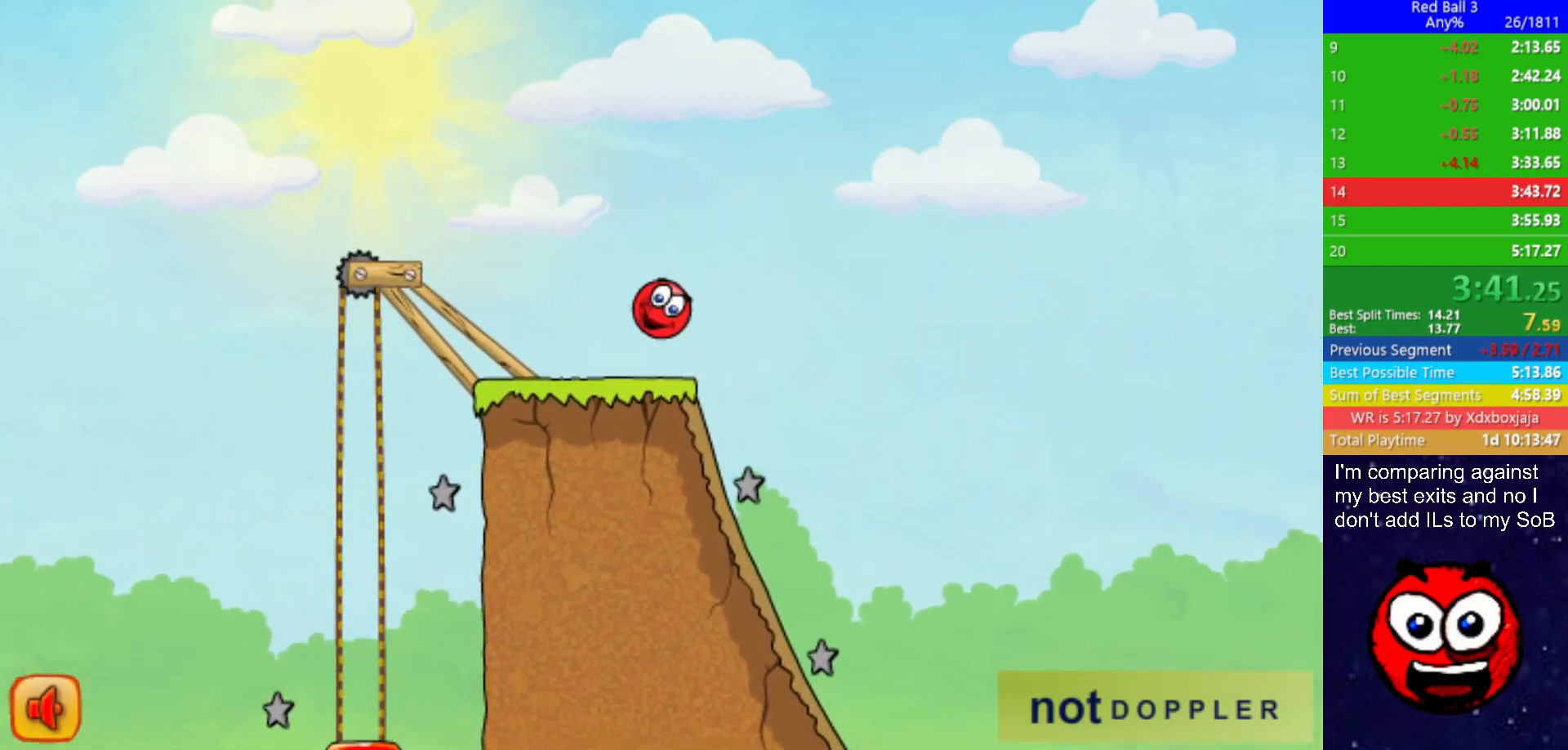
{"keys": ["right"], "events": [[83, "right", "up"], [100, "left", "down"], [400, "right", "down"], [417, "left", "up"]]}
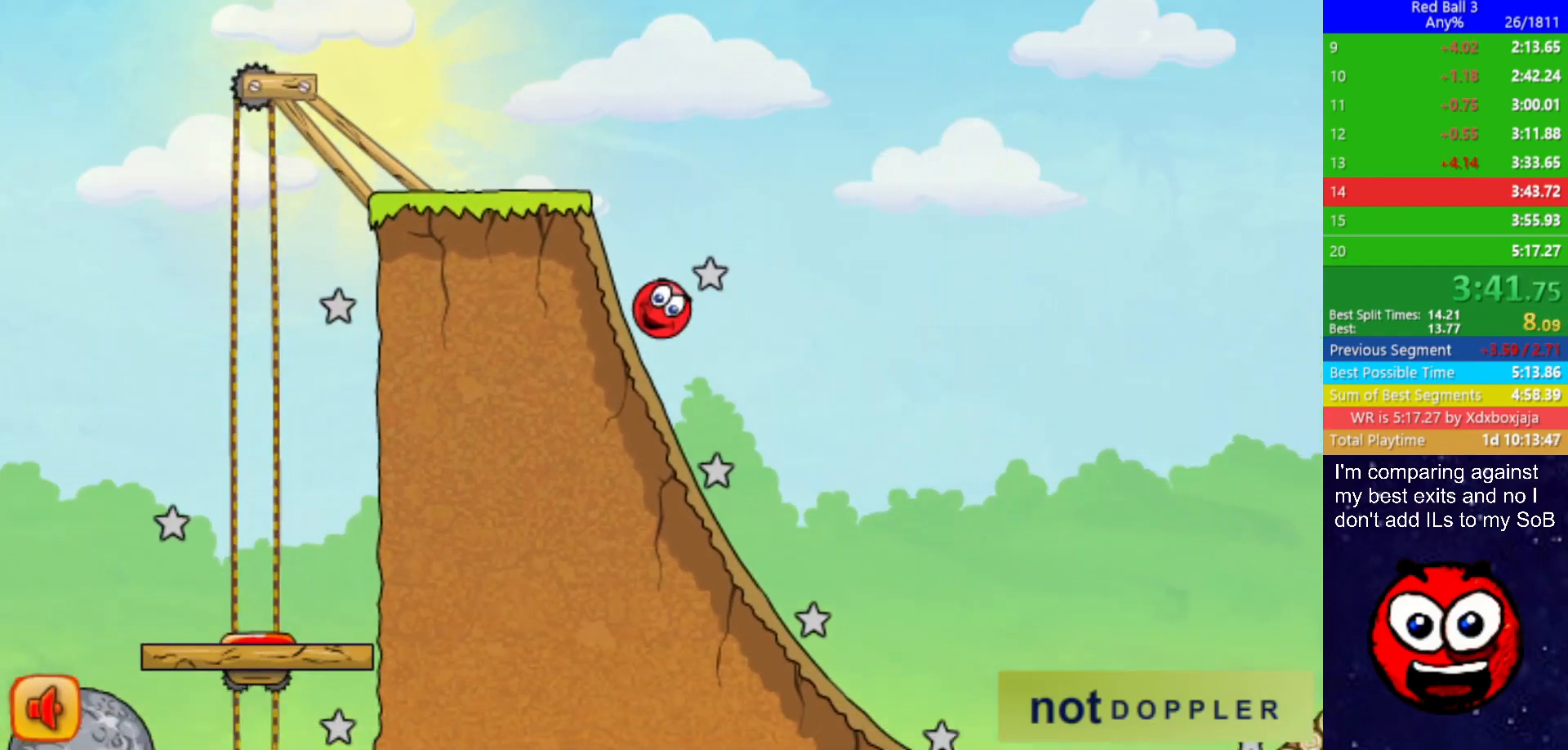
{"keys": ["right"], "events": []}
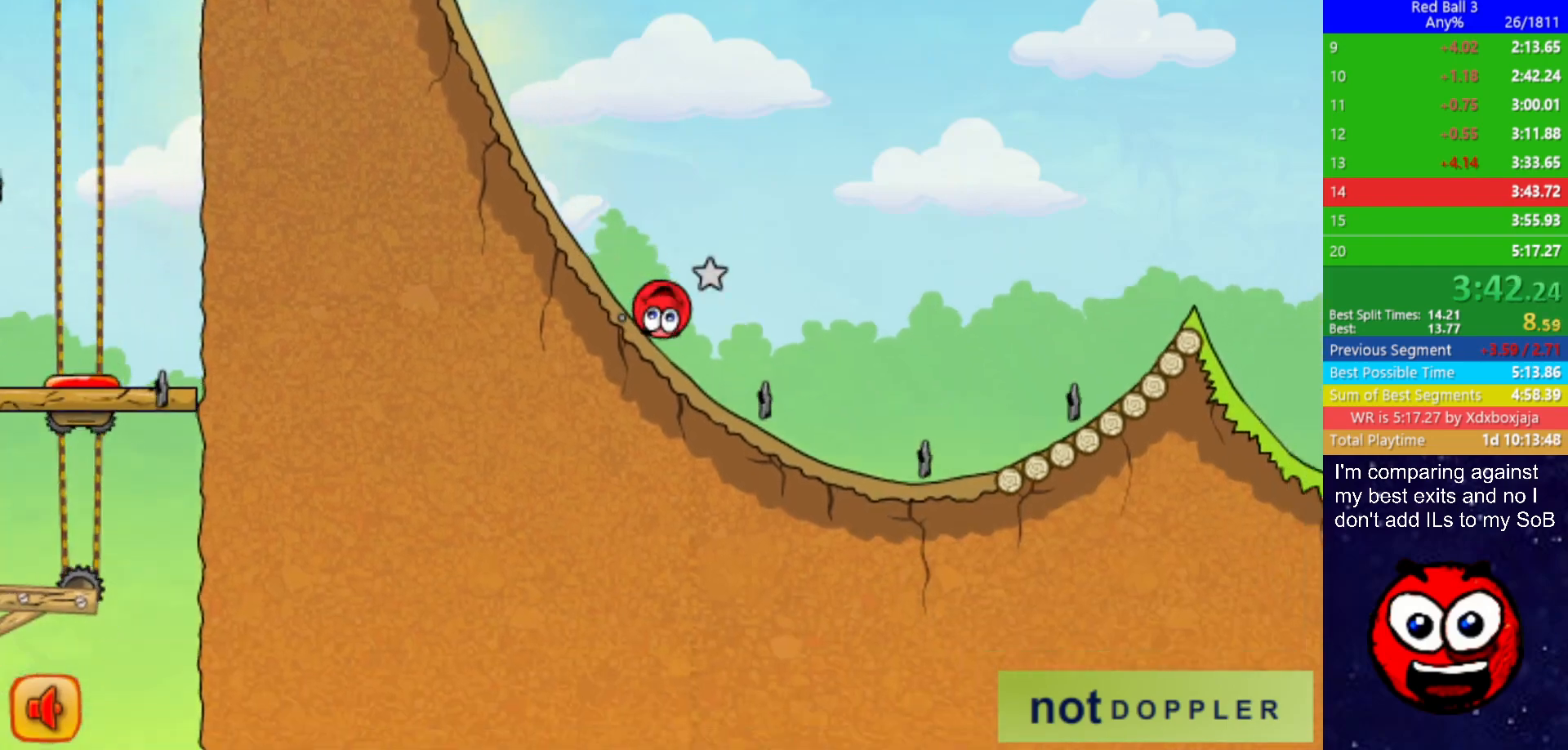
{"keys": ["right", "up"], "events": [[150, "up", "down"]]}
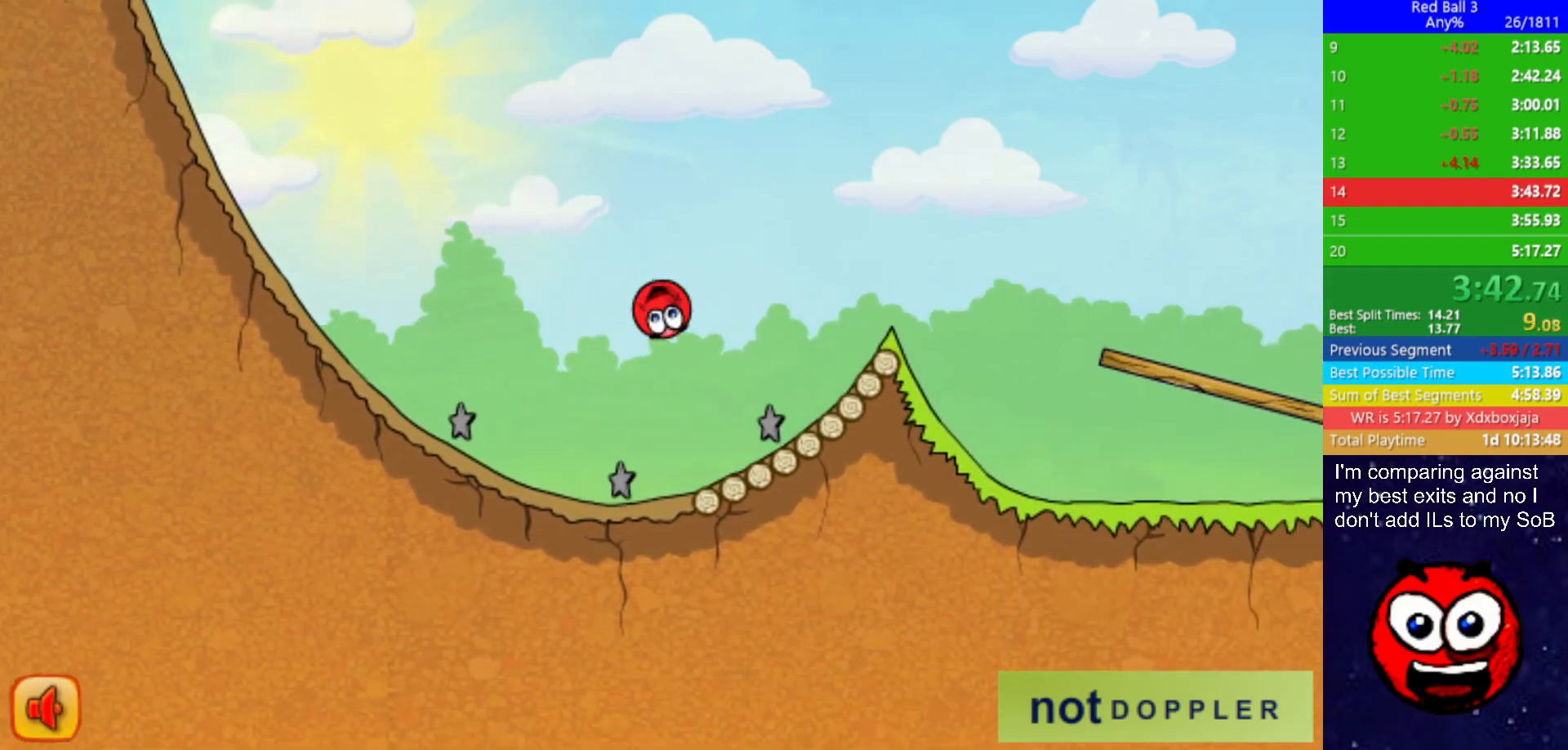
{"keys": ["right"], "events": [[433, "up", "up"]]}
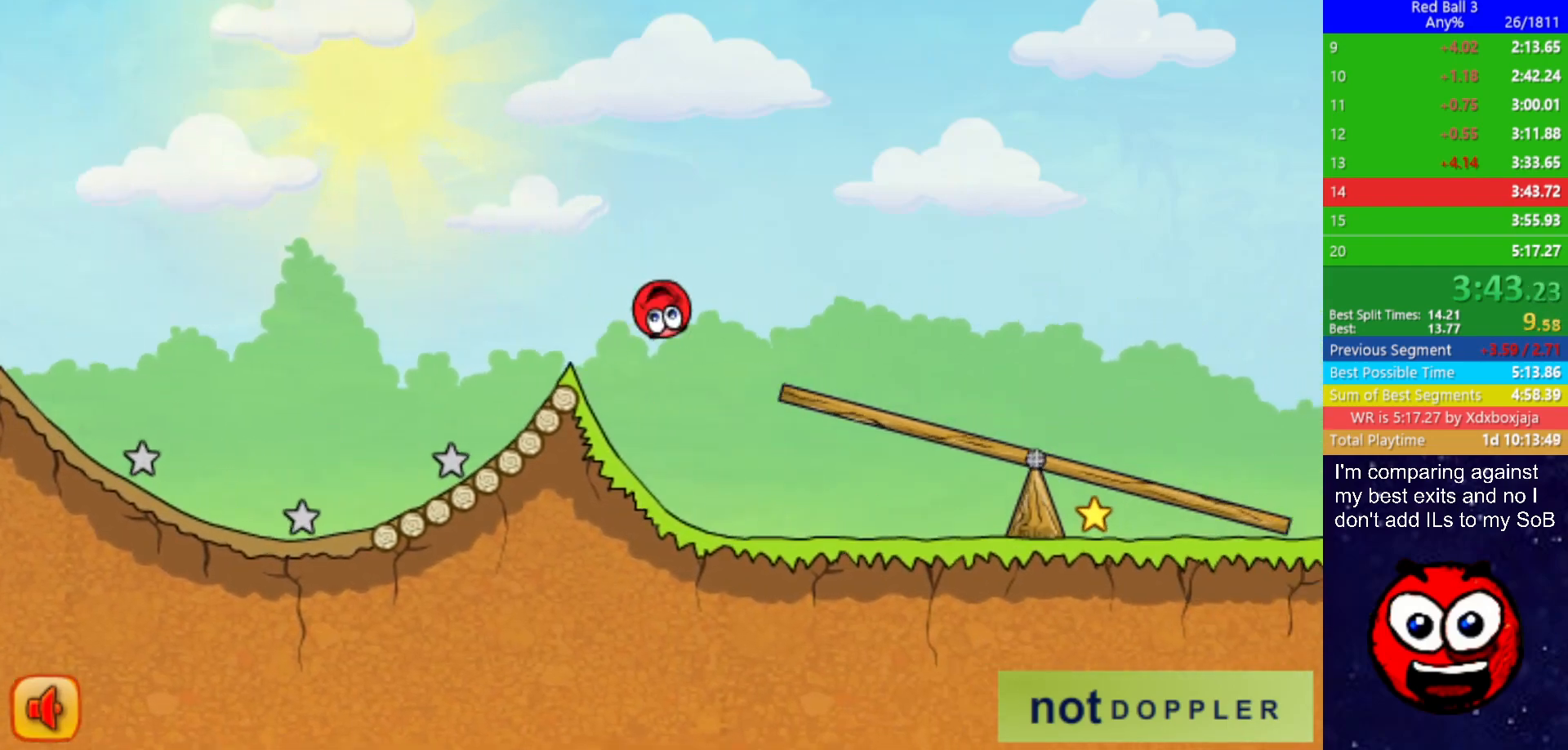
{"keys": ["right", "up"], "events": [[317, "p", "down"], [333, "up", "down"], [400, "p", "up"]]}
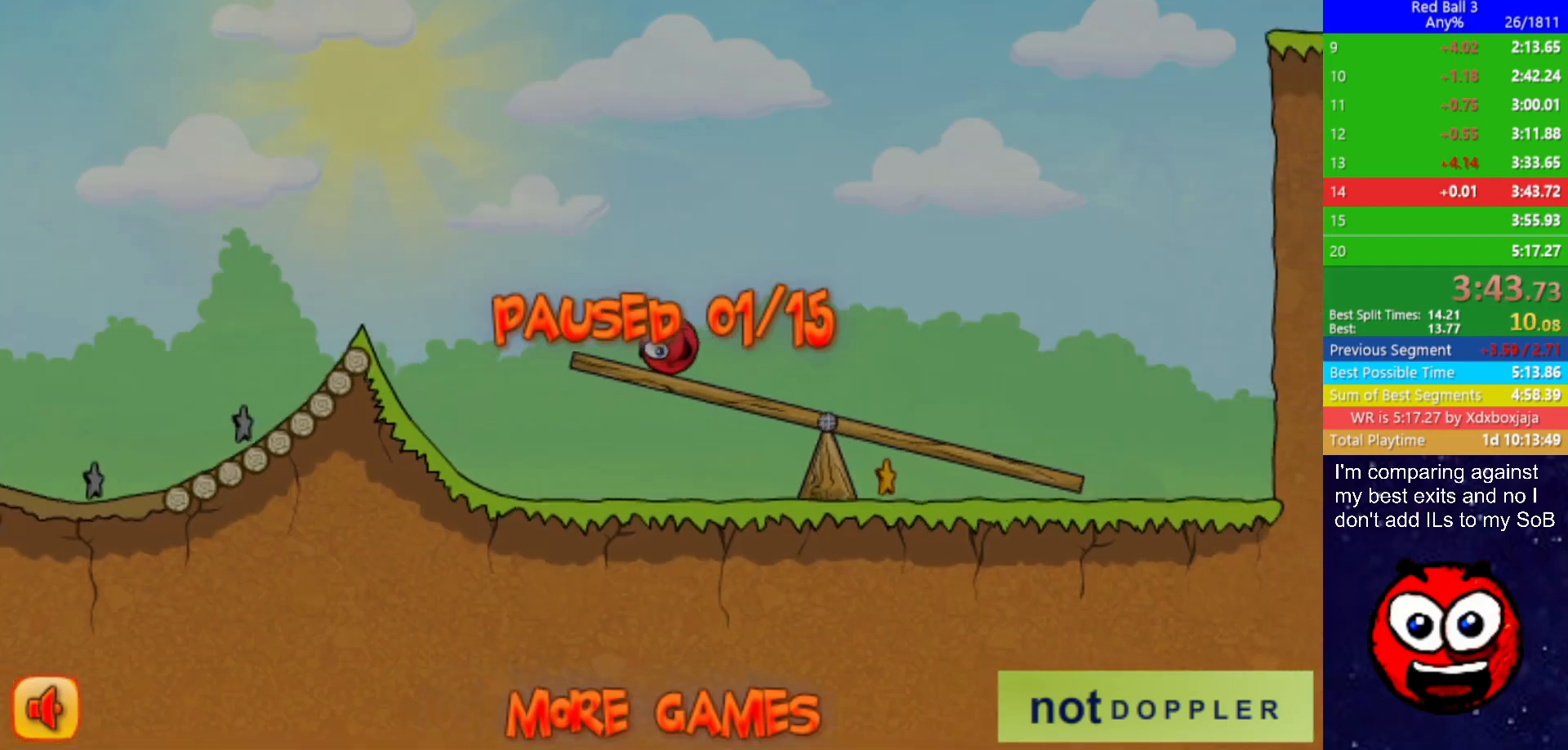
{"keys": ["up"], "events": [[300, "p", "down"], [317, "right", "up"], [333, "left", "down"], [367, "p", "up"], [433, "left", "up"]]}
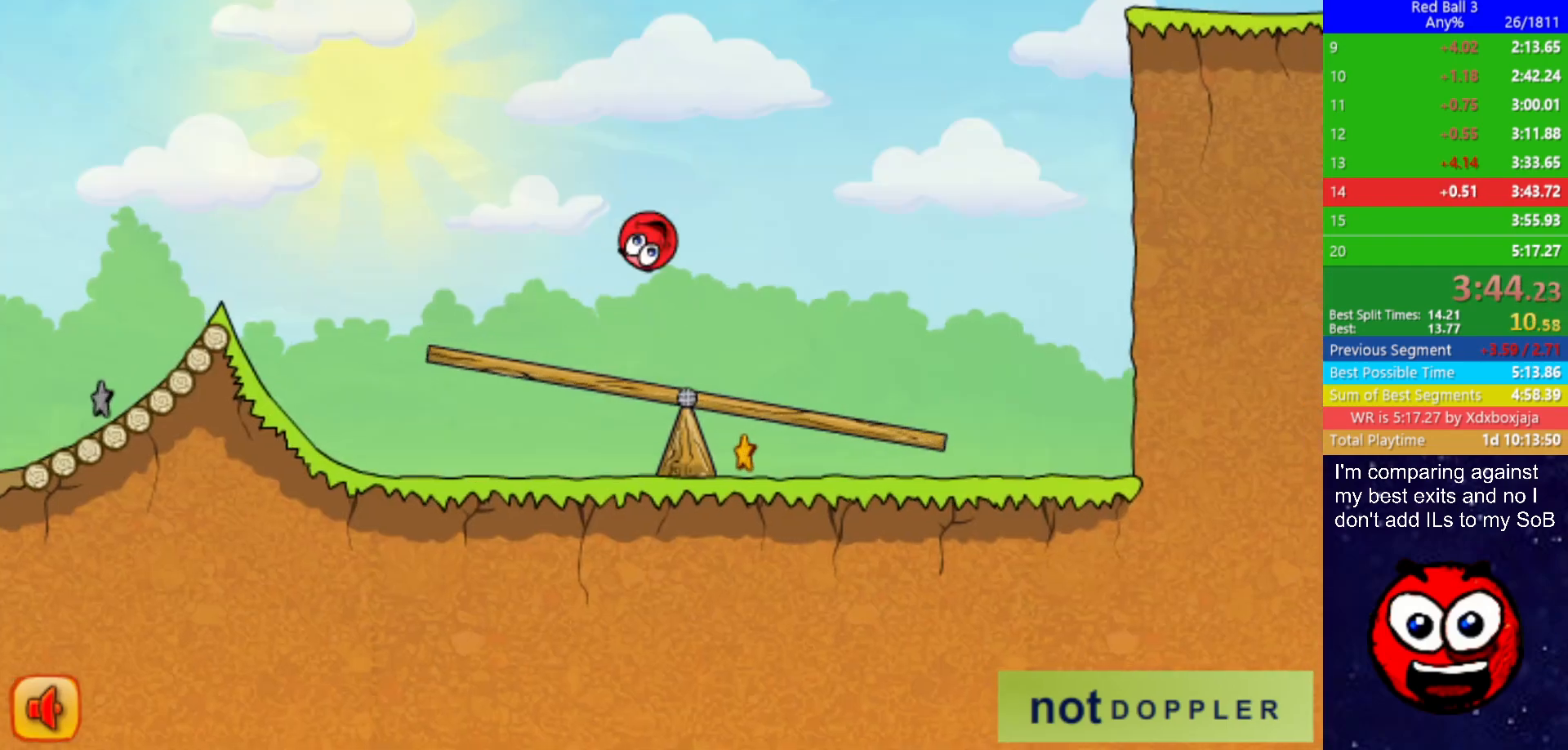
{"keys": ["up"], "events": [[150, "left", "down"], [233, "left", "up"]]}
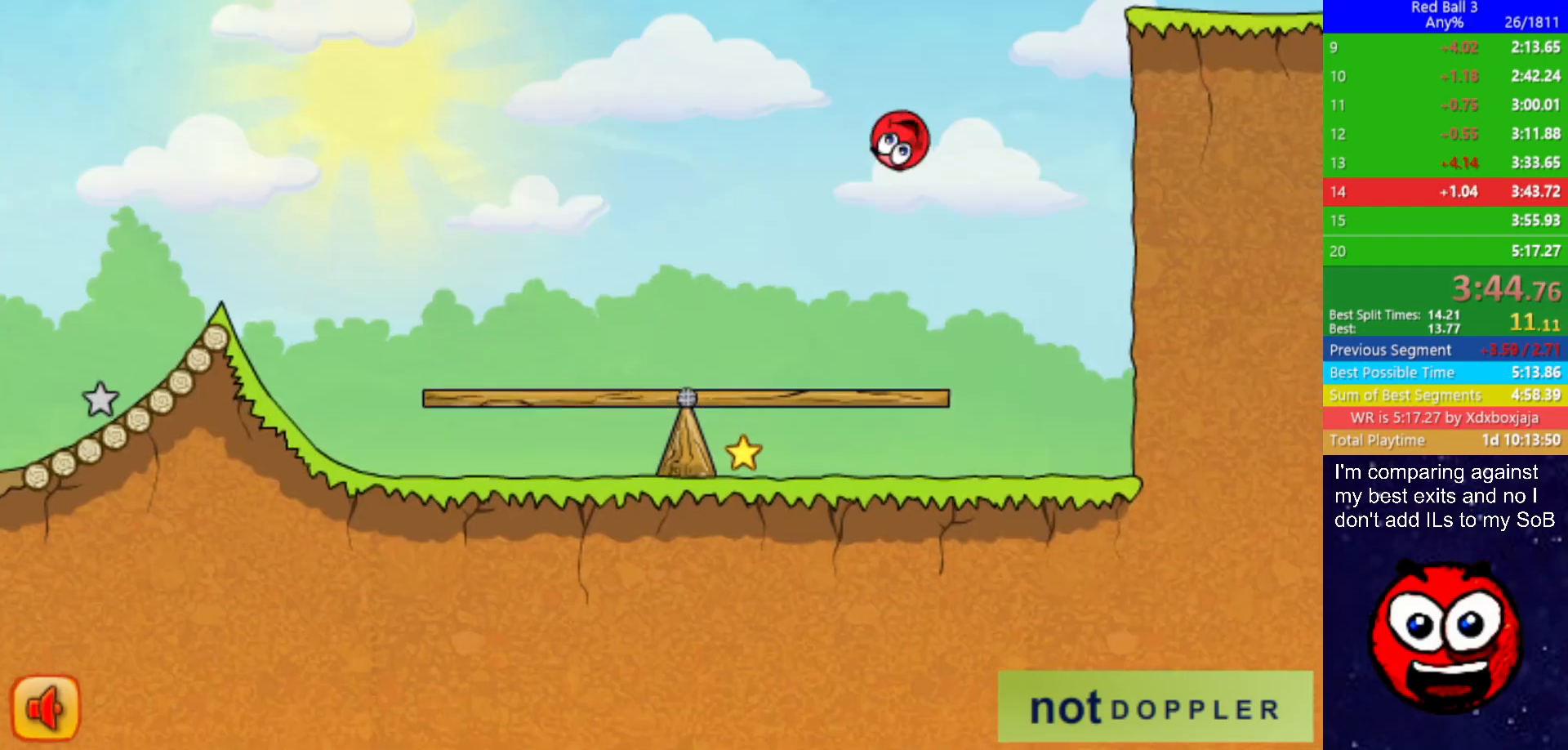
{"keys": [], "events": [[150, "up", "up"]]}
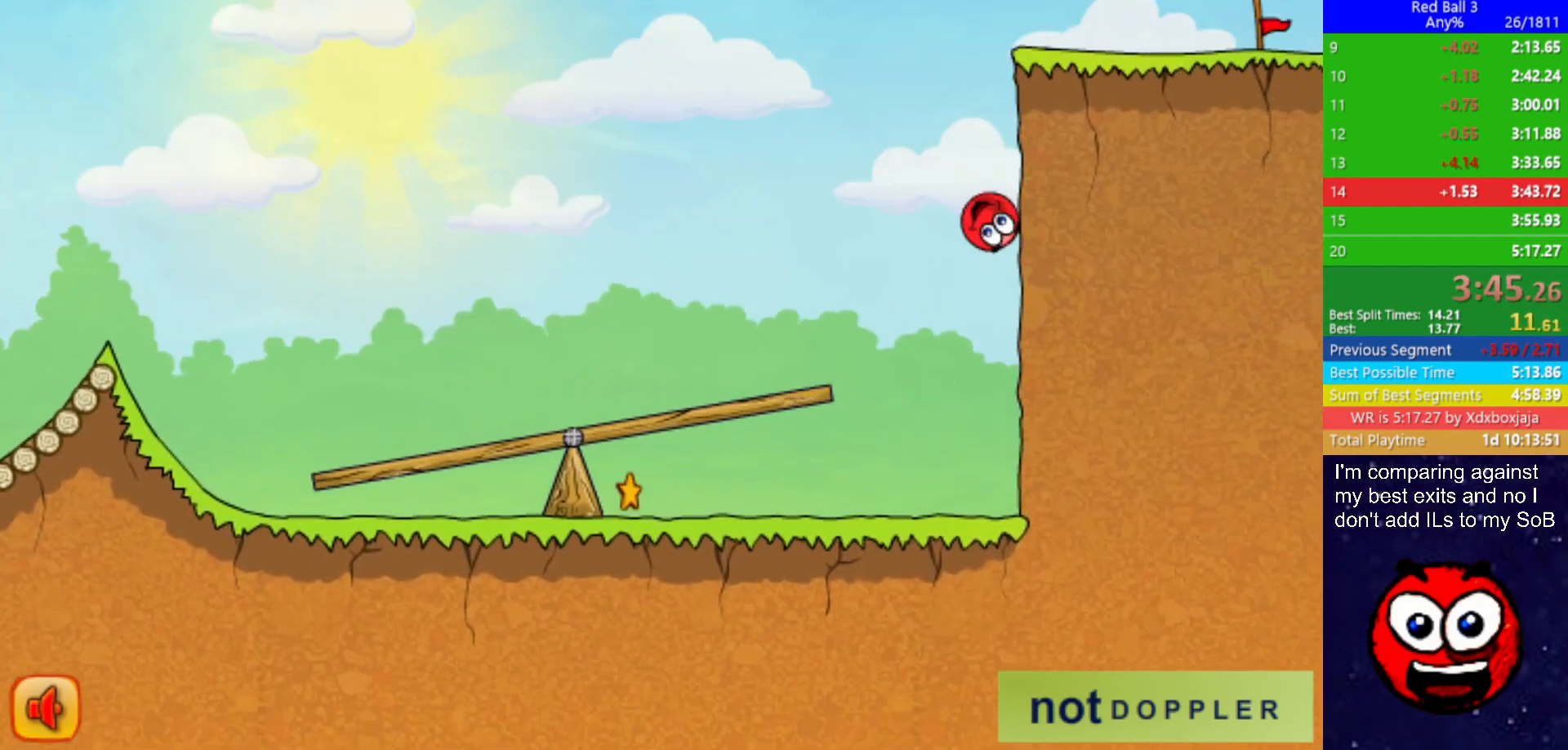
{"keys": ["right"], "events": [[267, "right", "down"]]}
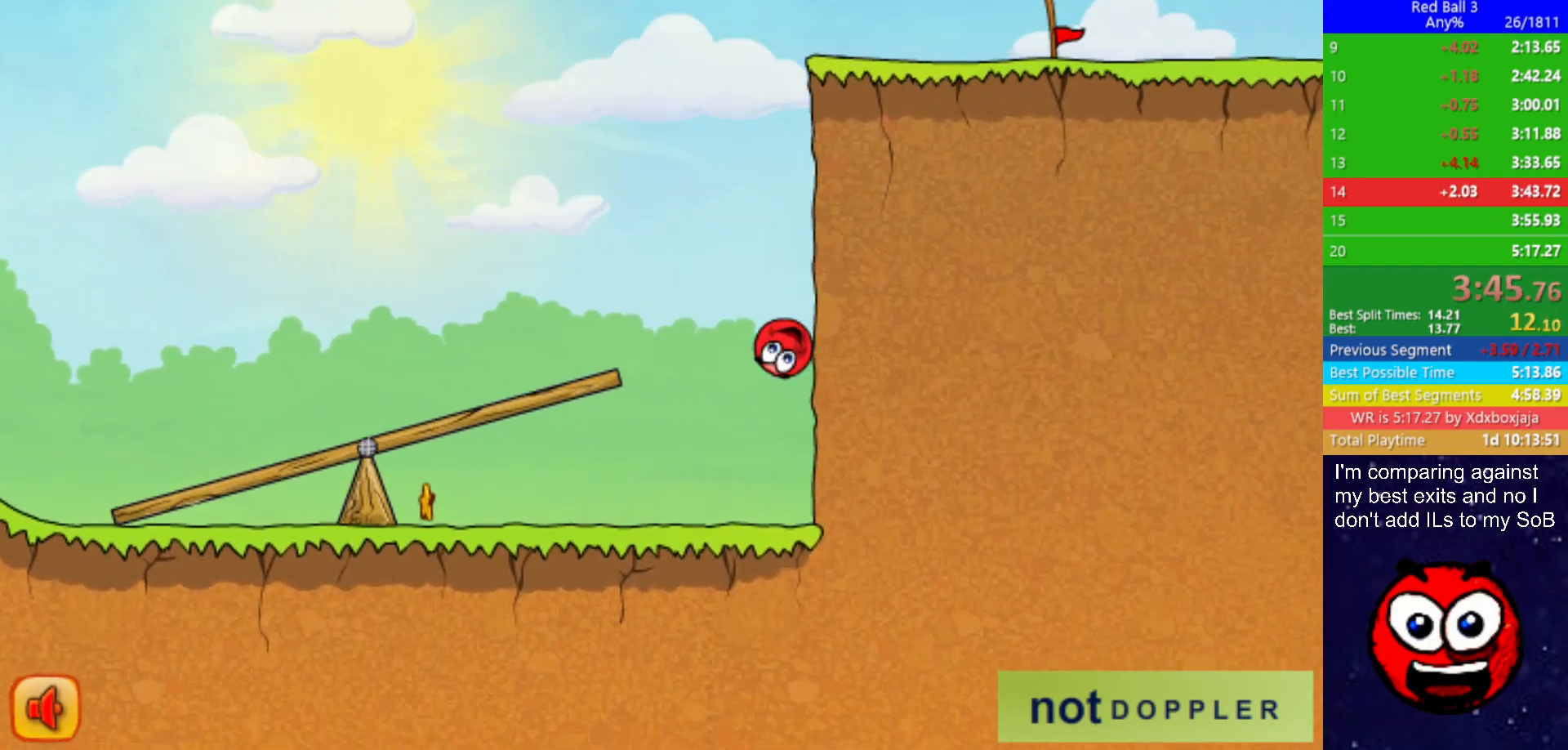
{"keys": ["right"], "events": []}
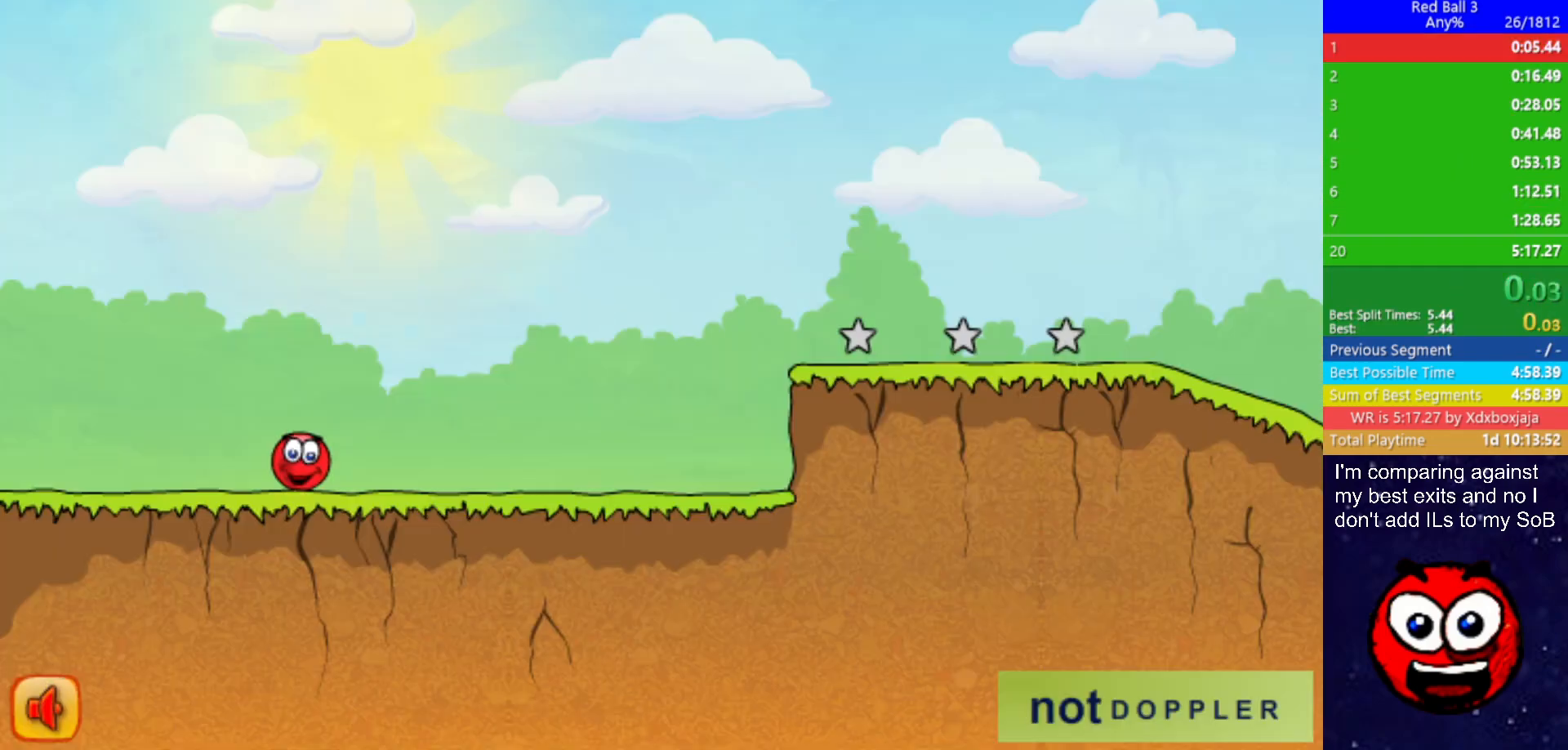
{"keys": ["right"], "events": []}
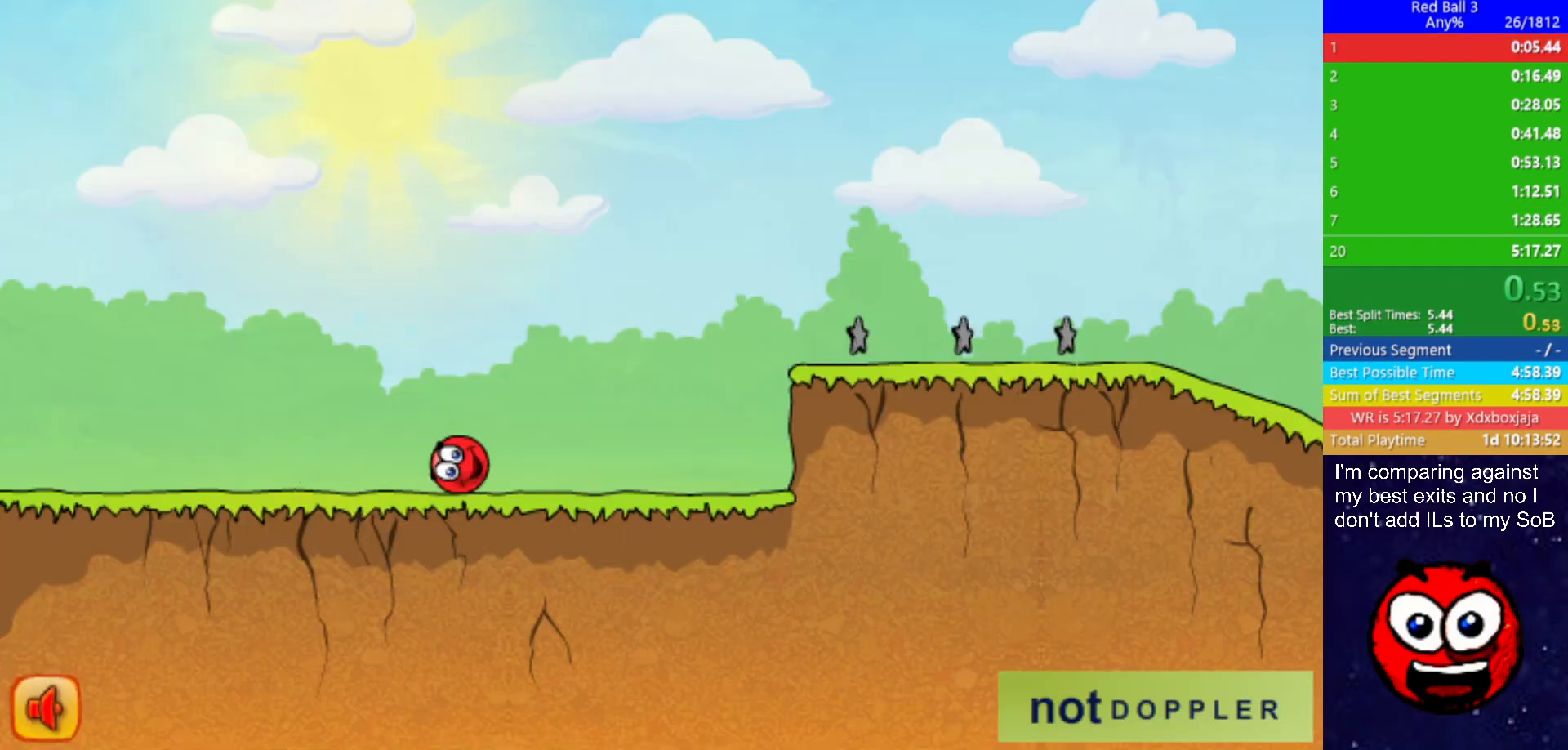
{"keys": ["right", "up"], "events": [[400, "up", "down"]]}
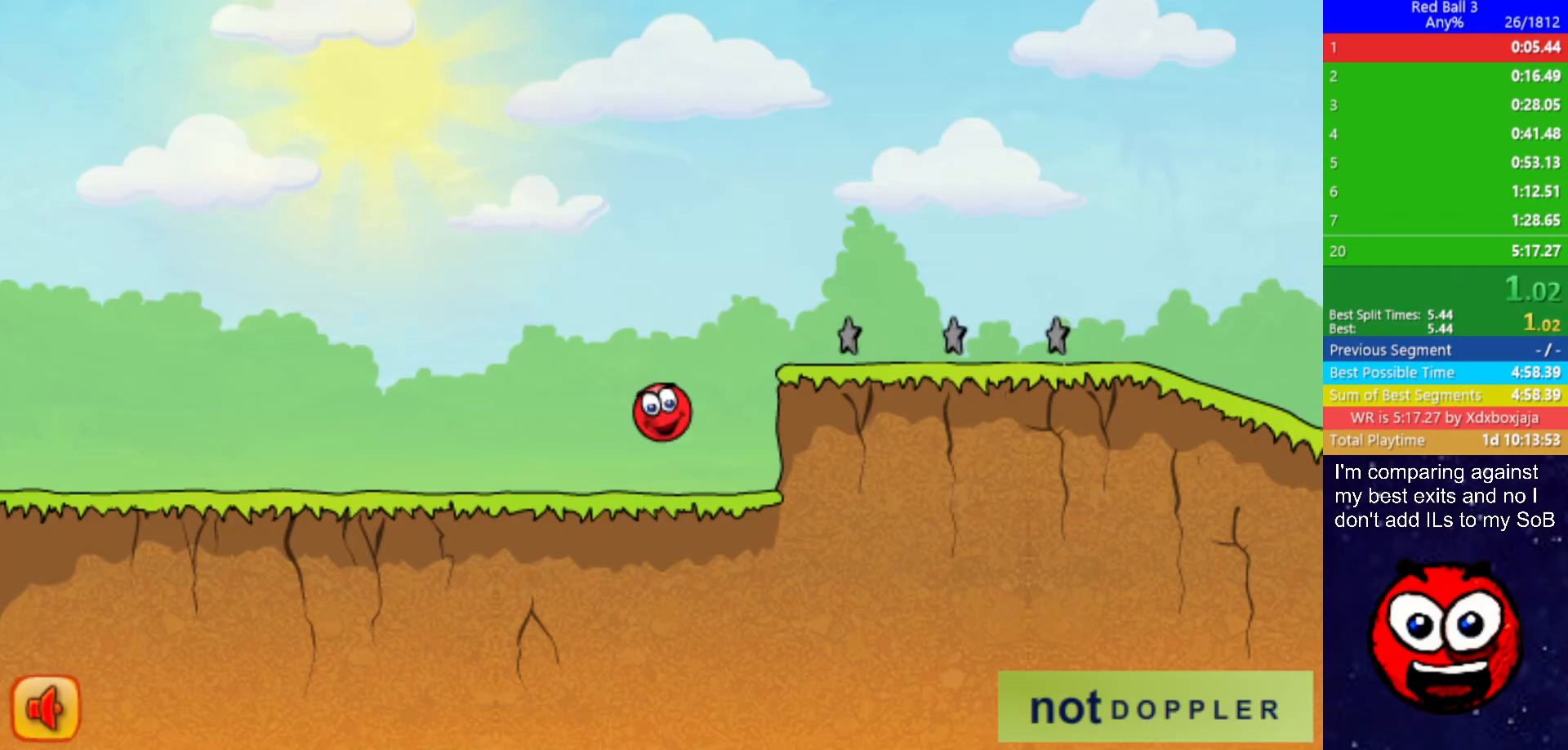
{"keys": ["left"], "events": [[33, "up", "up"], [50, "right", "up"], [183, "left", "down"]]}
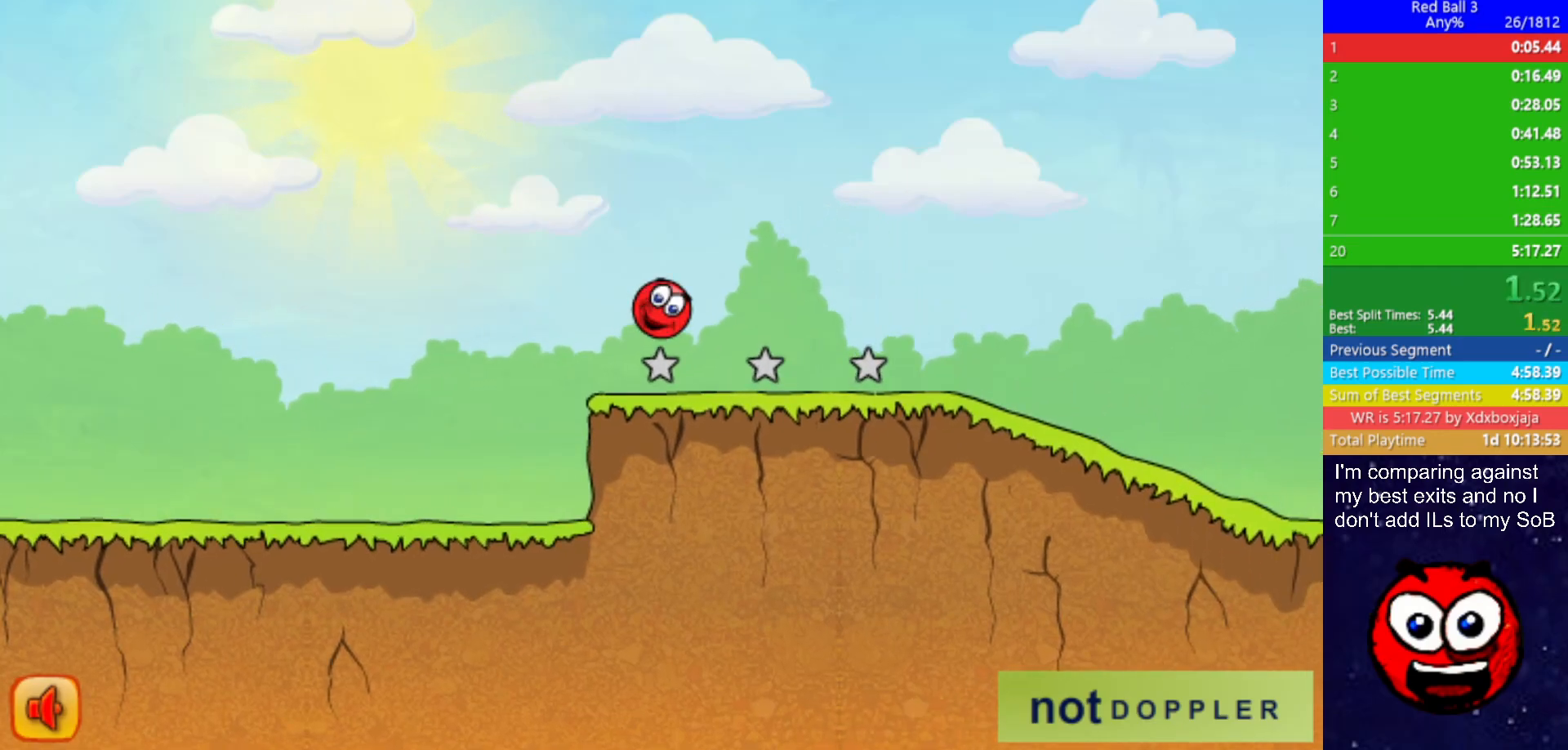
{"keys": [], "events": [[350, "left", "up"]]}